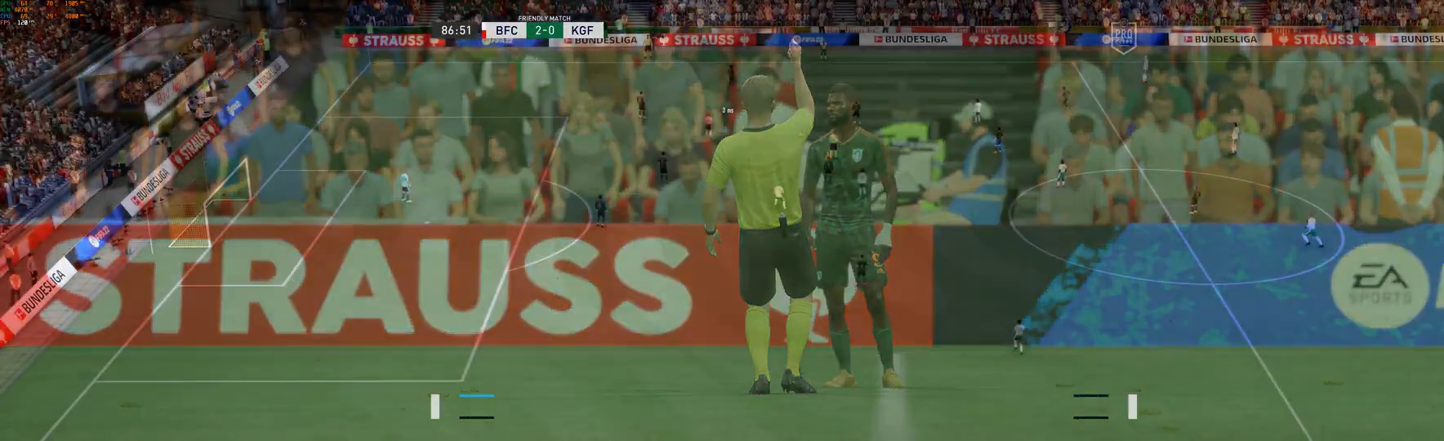
Gameplay with a controller (Xbox layout); each line is a JSON object with the inputs held at the frame after it. "events" lists button and stick changes between this image and that frame as [ms after this image, input, new state], when the widget could be followed in between. Not read: L3 R3.
{"buttons": [], "left_stick": "center", "right_stick": "center", "events": []}
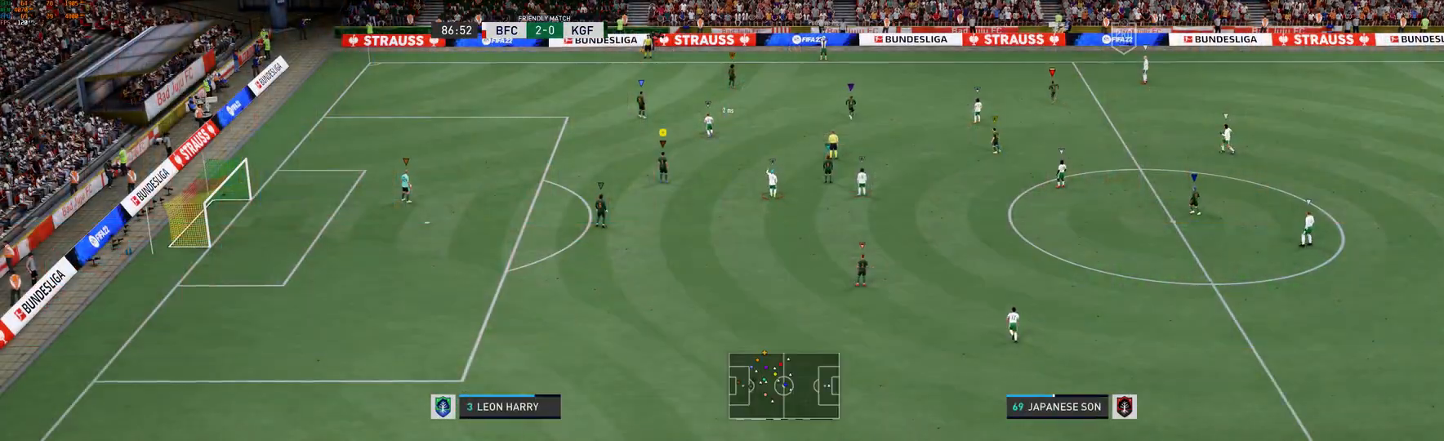
{"buttons": ["L2"], "left_stick": "up-left", "right_stick": "center", "events": [[150, "left_stick", "left"], [233, "left_stick", "up-left"], [300, "L2", "down"]]}
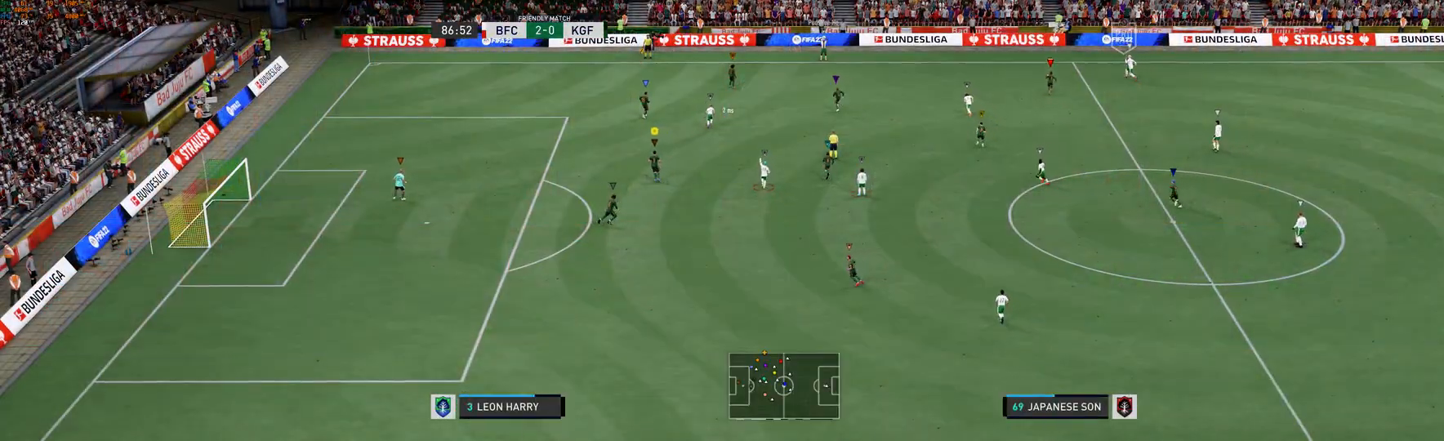
{"buttons": ["L2"], "left_stick": "center", "right_stick": "center", "events": [[200, "left_stick", "center"]]}
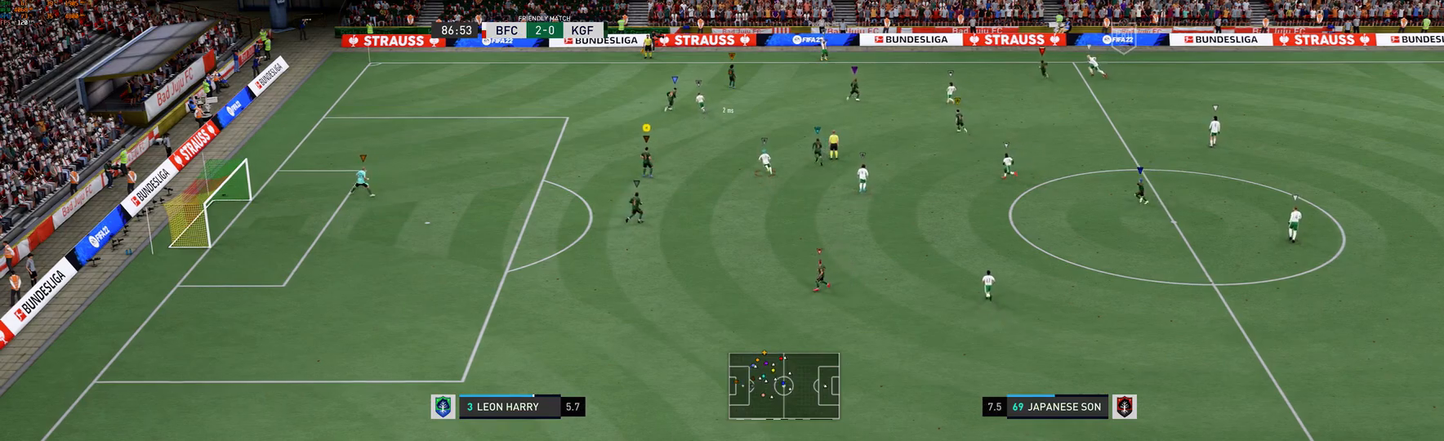
{"buttons": ["L2"], "left_stick": "up-right", "right_stick": "center", "events": [[117, "left_stick", "up-right"]]}
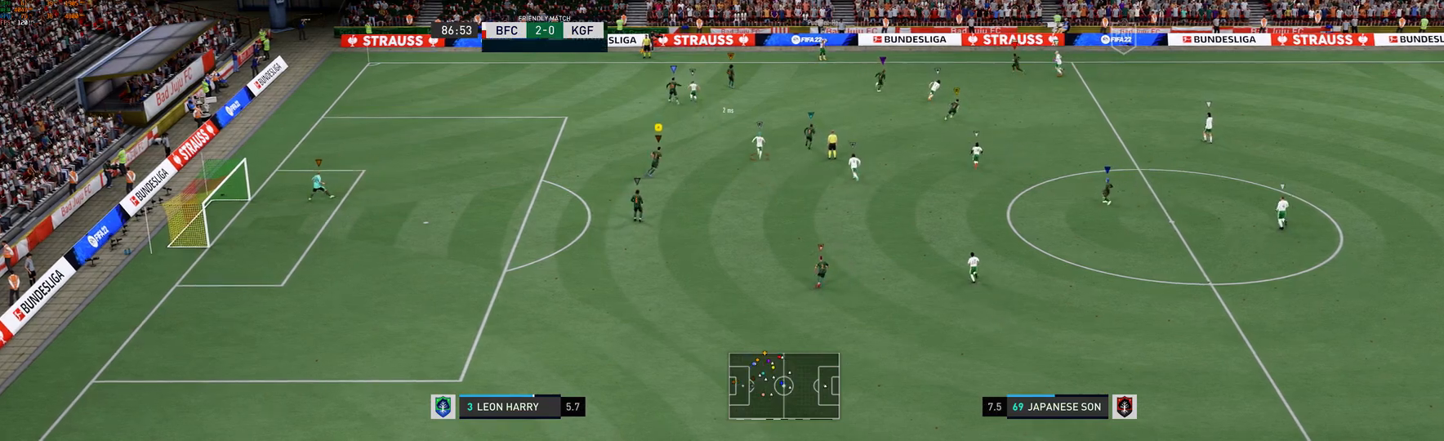
{"buttons": ["L2"], "left_stick": "center", "right_stick": "center", "events": [[283, "left_stick", "center"]]}
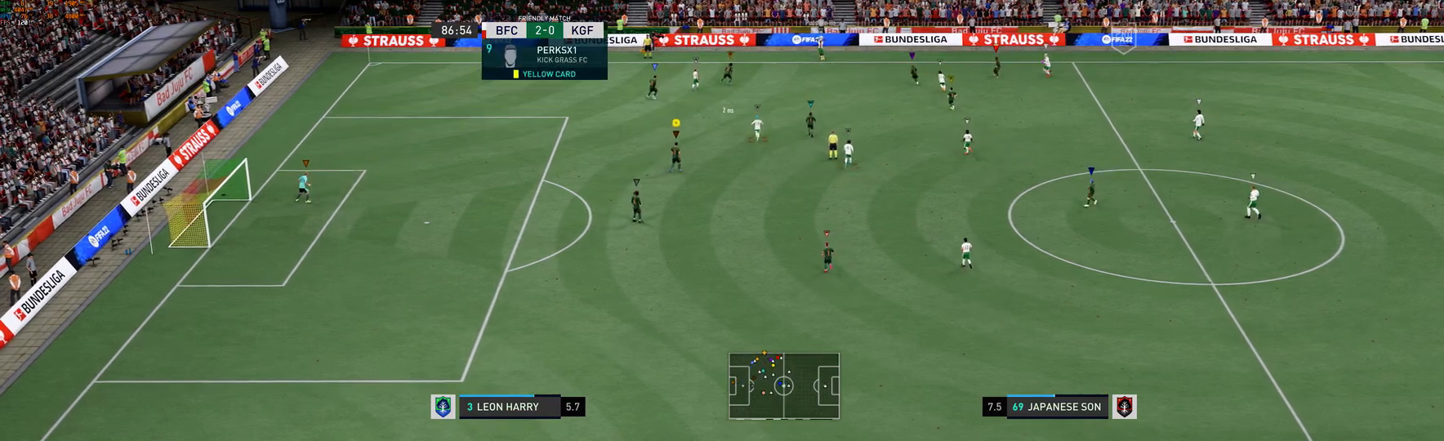
{"buttons": ["L2"], "left_stick": "up", "right_stick": "center", "events": [[50, "left_stick", "up"]]}
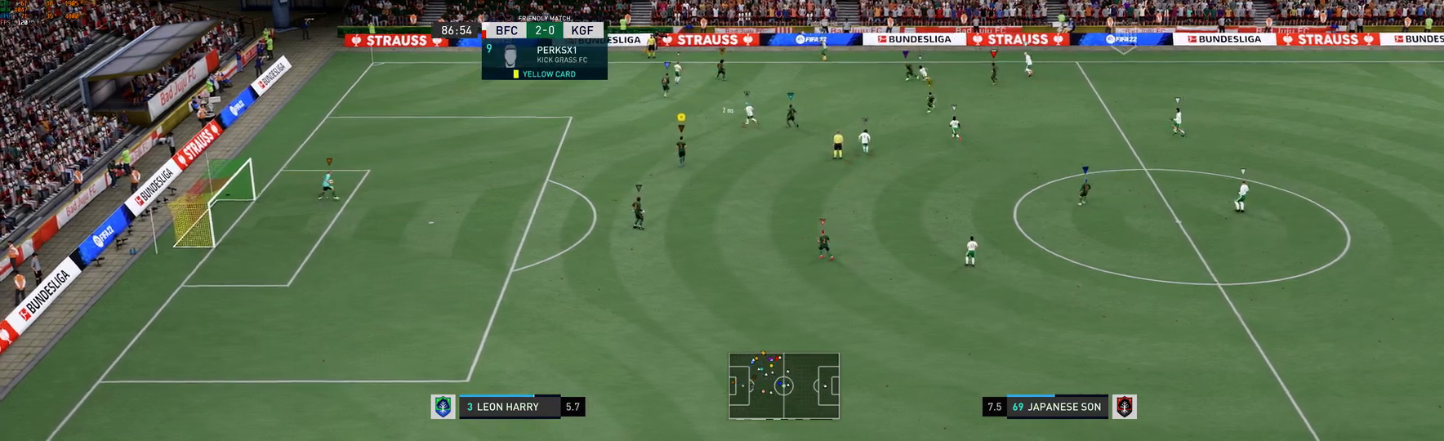
{"buttons": [], "left_stick": "up-left", "right_stick": "center", "events": [[17, "left_stick", "up-left"], [317, "L2", "up"]]}
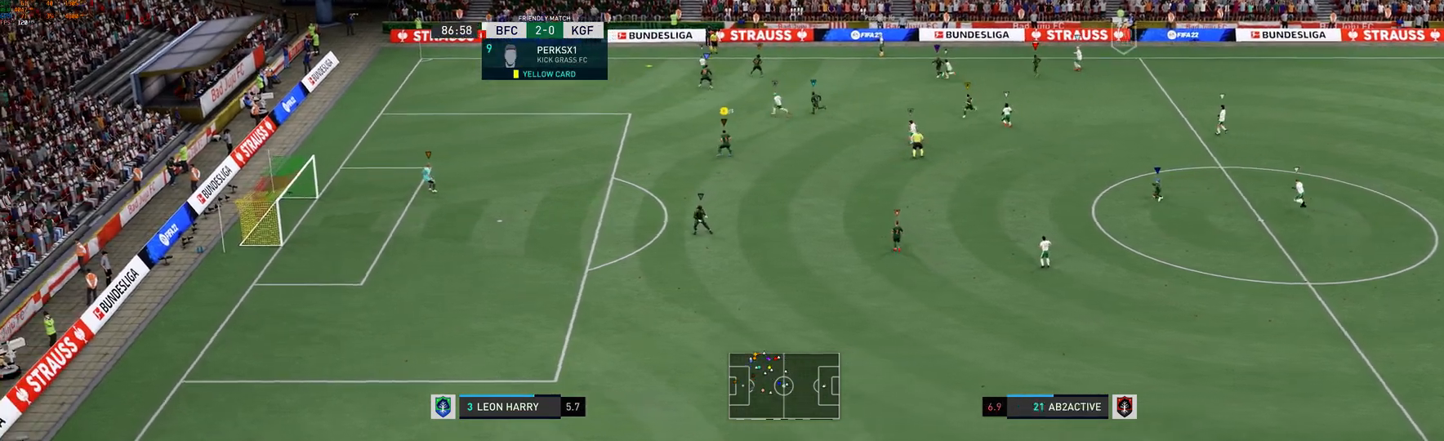
{"buttons": [], "left_stick": "up-left", "right_stick": "center", "events": []}
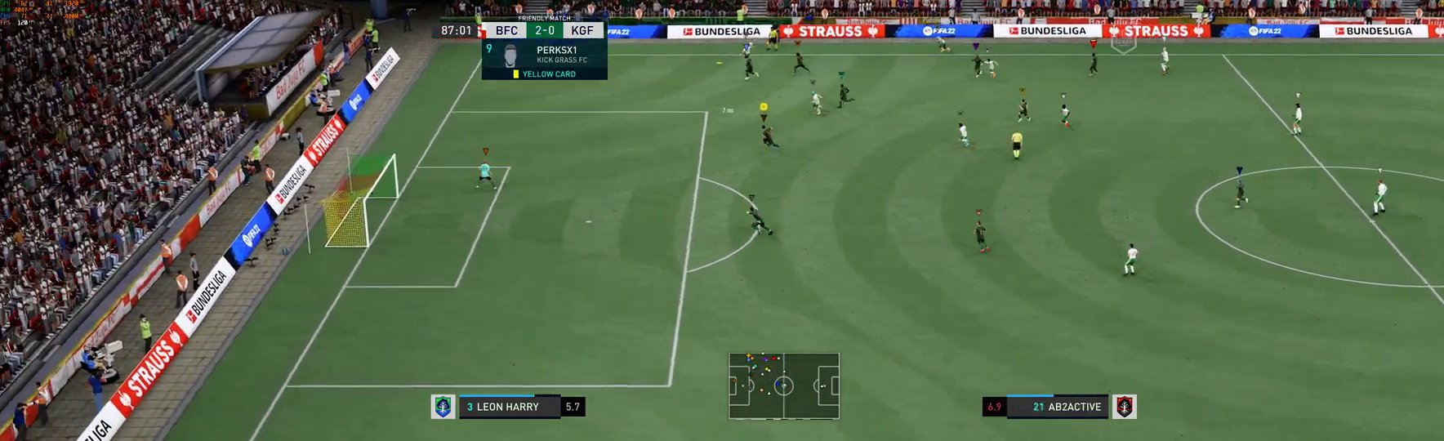
{"buttons": [], "left_stick": "up-left", "right_stick": "center", "events": []}
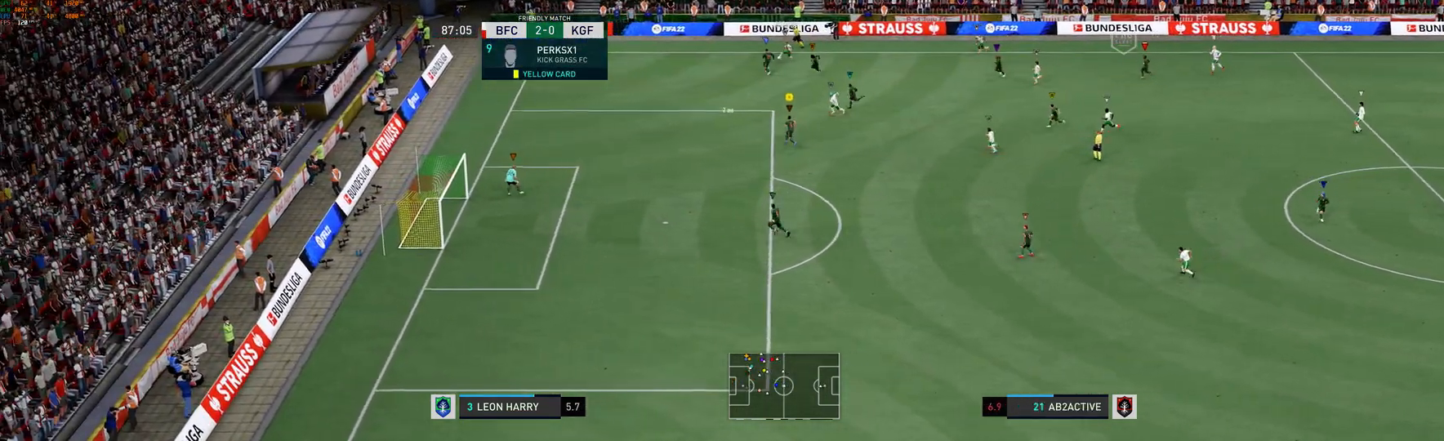
{"buttons": [], "left_stick": "up-left", "right_stick": "center", "events": []}
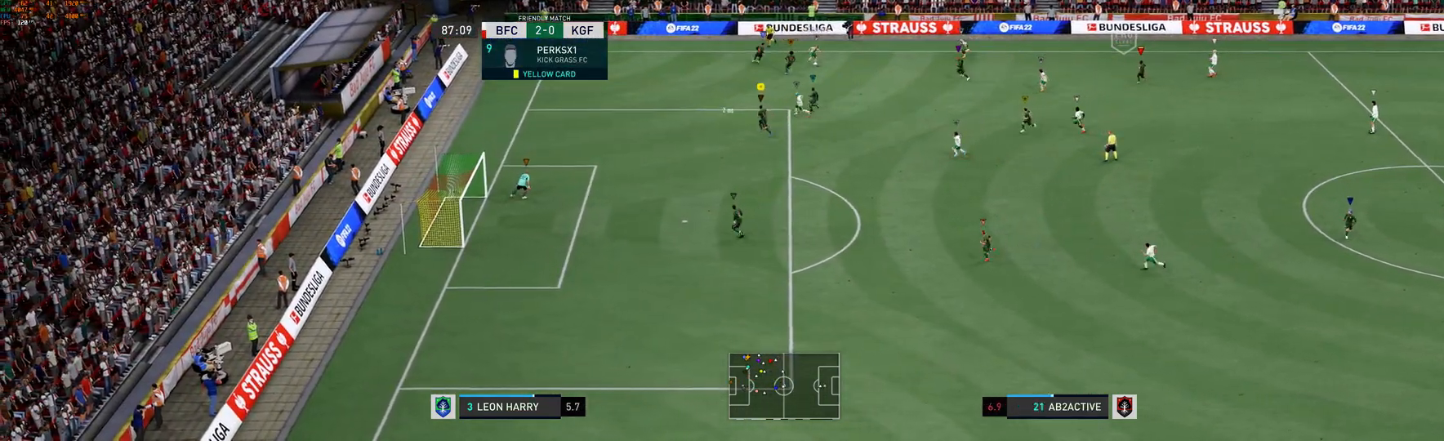
{"buttons": [], "left_stick": "down-left", "right_stick": "center", "events": [[133, "left_stick", "left"], [233, "left_stick", "down-left"]]}
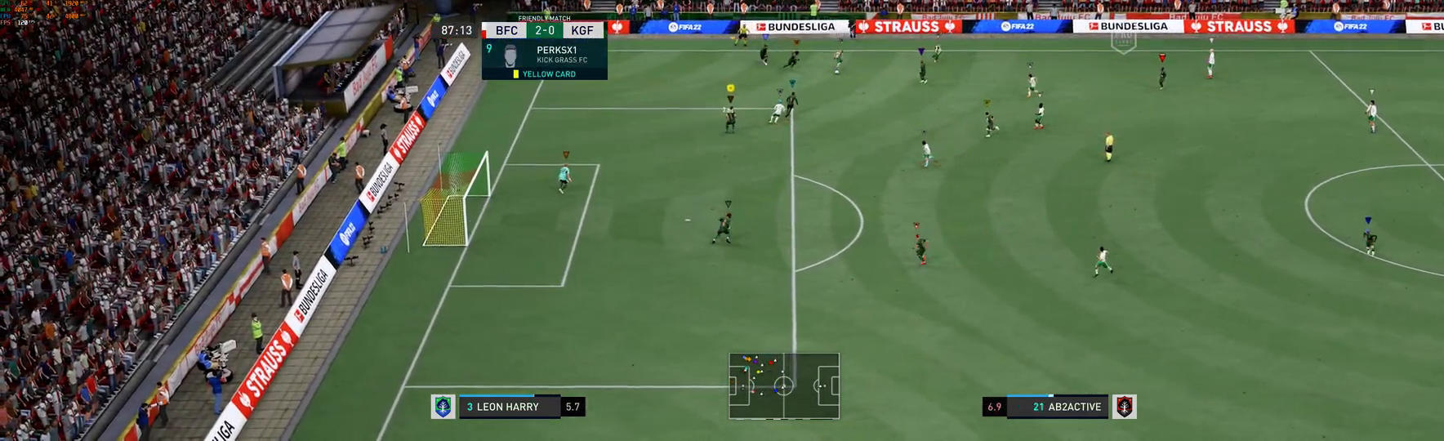
{"buttons": [], "left_stick": "down-right", "right_stick": "center", "events": [[17, "left_stick", "down"], [267, "left_stick", "down-right"]]}
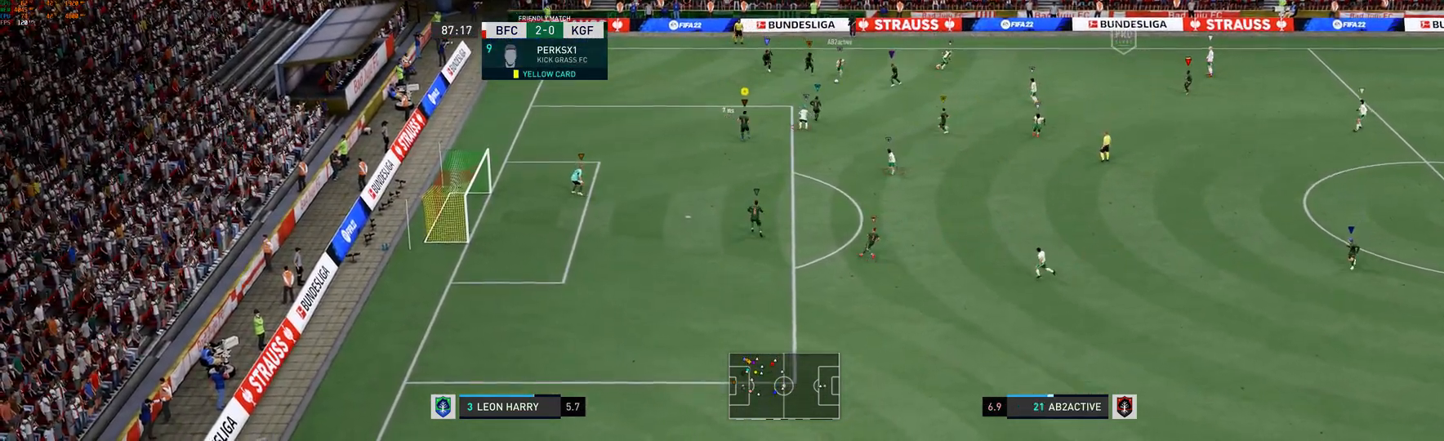
{"buttons": [], "left_stick": "down-left", "right_stick": "center", "events": [[150, "left_stick", "down"], [283, "left_stick", "down-left"]]}
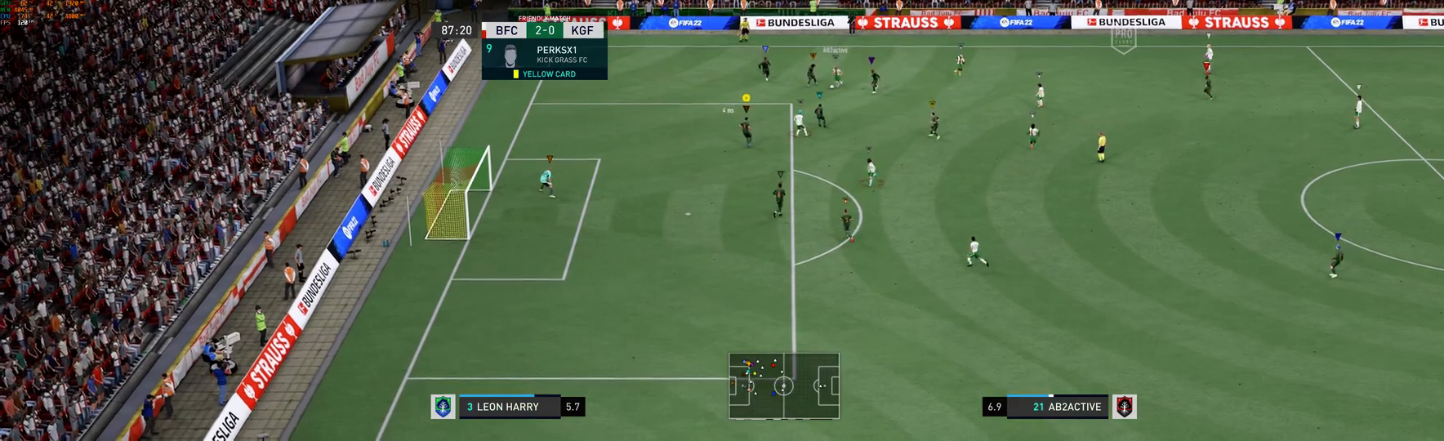
{"buttons": [], "left_stick": "down-left", "right_stick": "center", "events": []}
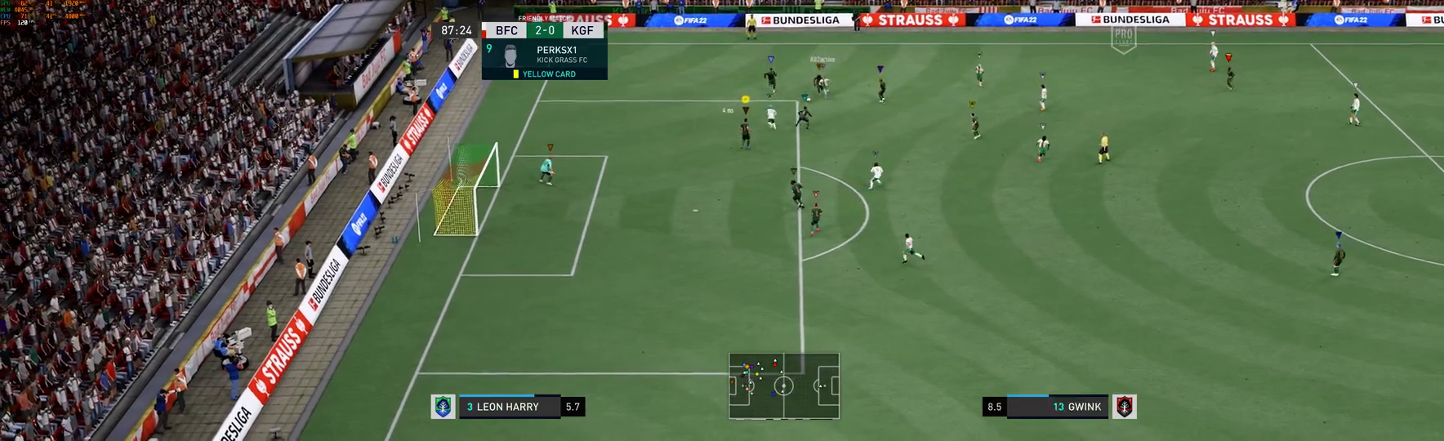
{"buttons": [], "left_stick": "up-left", "right_stick": "center", "events": [[150, "left_stick", "left"], [400, "left_stick", "up-left"]]}
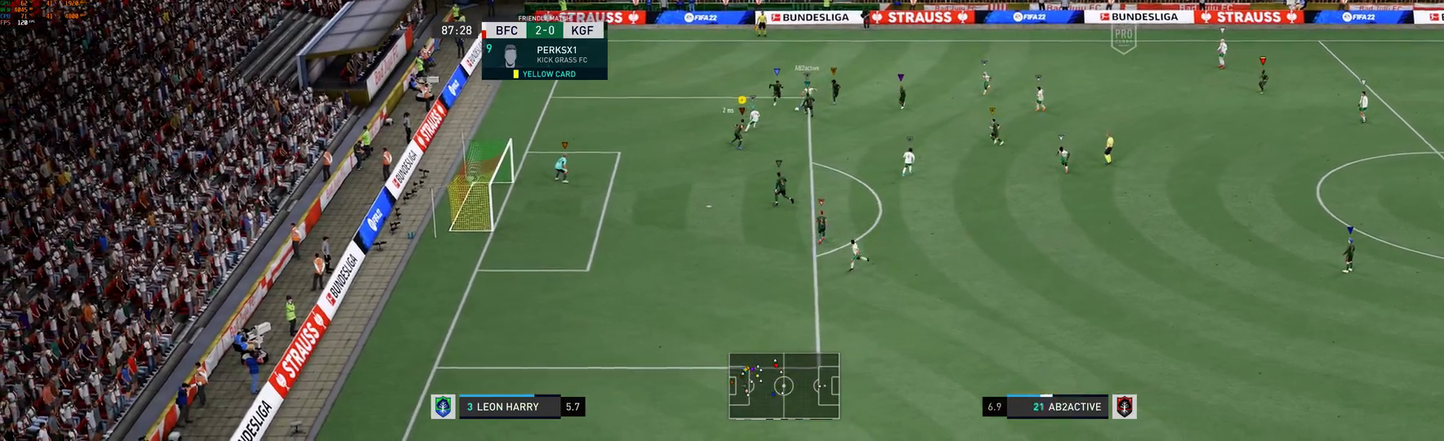
{"buttons": [], "left_stick": "left", "right_stick": "center", "events": [[200, "left_stick", "left"]]}
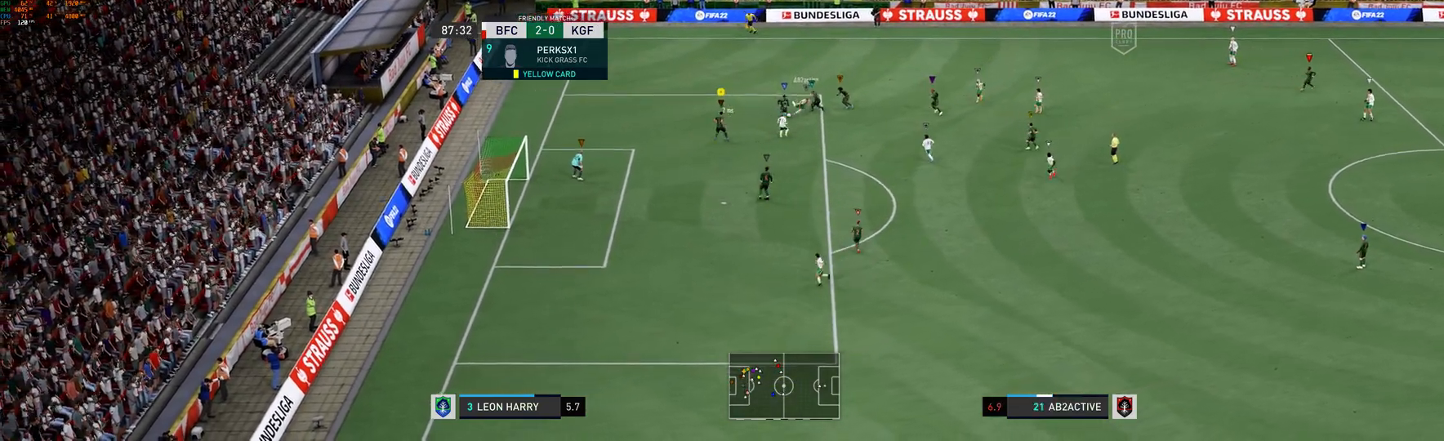
{"buttons": [], "left_stick": "down", "right_stick": "center", "events": [[33, "left_stick", "center"], [167, "left_stick", "down-right"], [400, "left_stick", "down"]]}
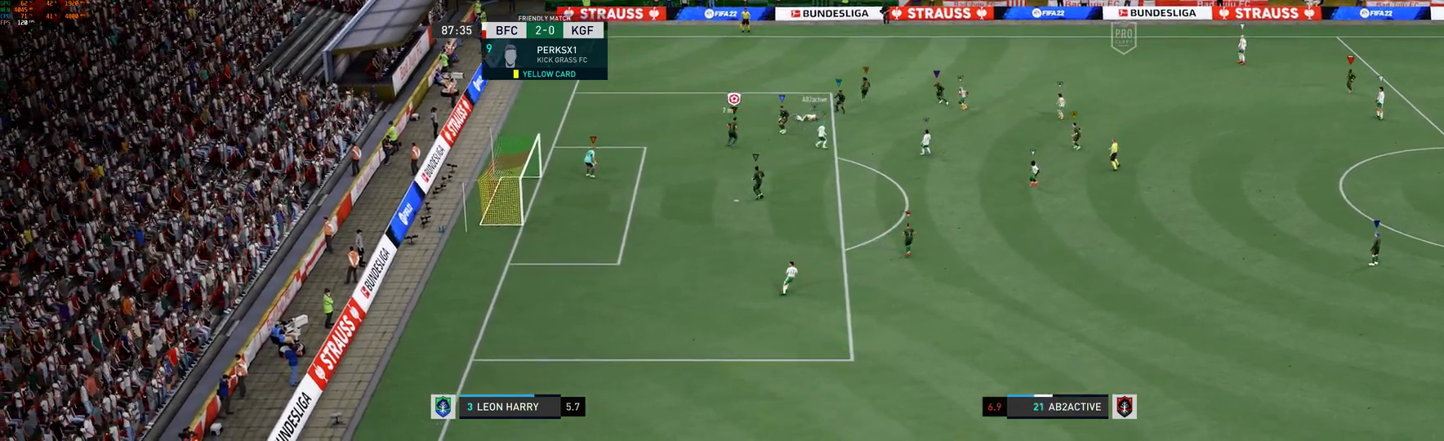
{"buttons": [], "left_stick": "center", "right_stick": "center"}
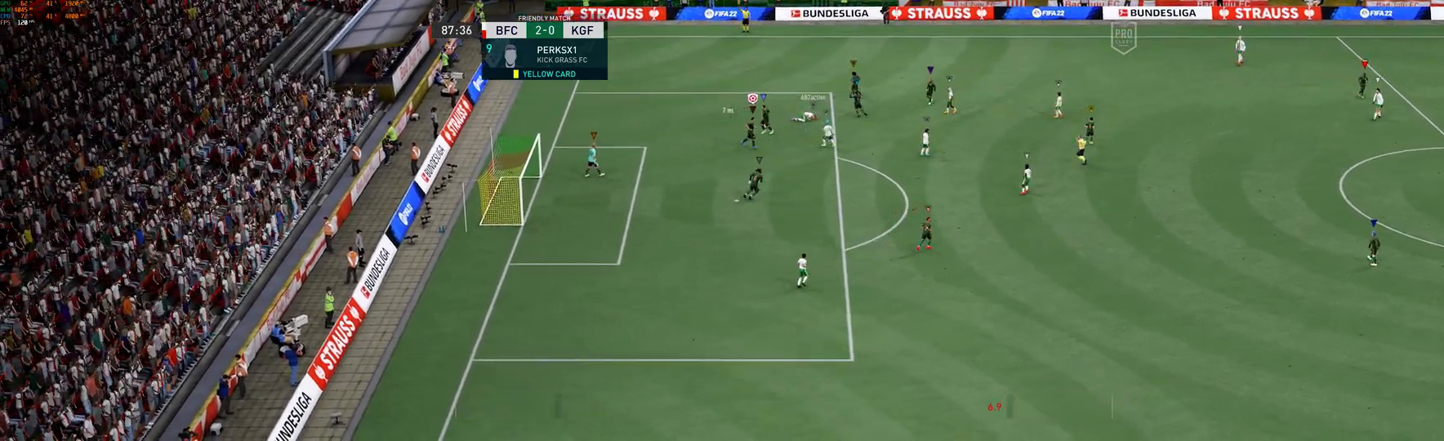
{"buttons": [], "left_stick": "center", "right_stick": "center", "events": []}